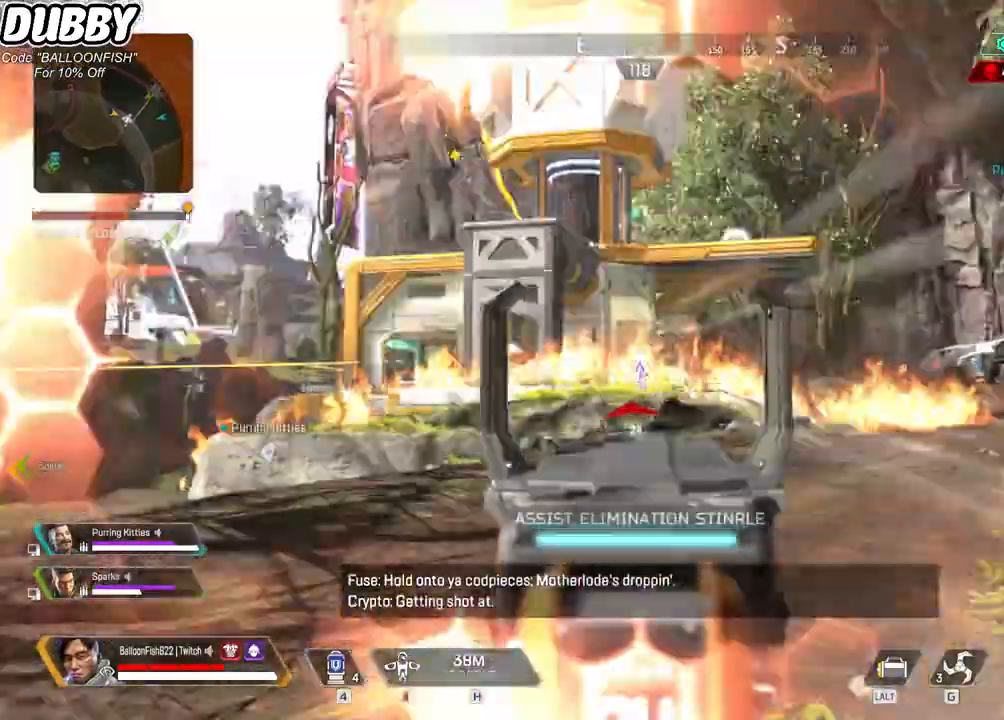
Gameplay with keyboard and mouse; each line is a JSON object with the keys and mouse buttons held at the frame after it. "events" lists presses ("down") and releases ("up") of "1", "2", "3", "4", "5", "a", "b", "c", "ctrl", "d", "e", "f", "g", "r", "s", "shift", "space", "t", "tab", "v", "w", "x", "z", "mouse_left", "mouse_wheel", "mouse_right", "mouse_mb4" and "mouse_mb5" between this image and that frame as [ms after this image, input, new state], when the widget could be followed in between. "mouse_left", "mouse_wheel", "mouse_right", "mouse_mb4", "mouse_mb5" = the "left", "wheel", "right", "mb4", "mb5" buttons of the "mouse" list. No other keys are recorded. "wheel" means that the mouse wheel is clicked or scrolled. Mouse movement is not recorded.
{"keys": ["d"], "mouse": ["left"], "events": [[200, "d", "down"], [233, "a", "up"]]}
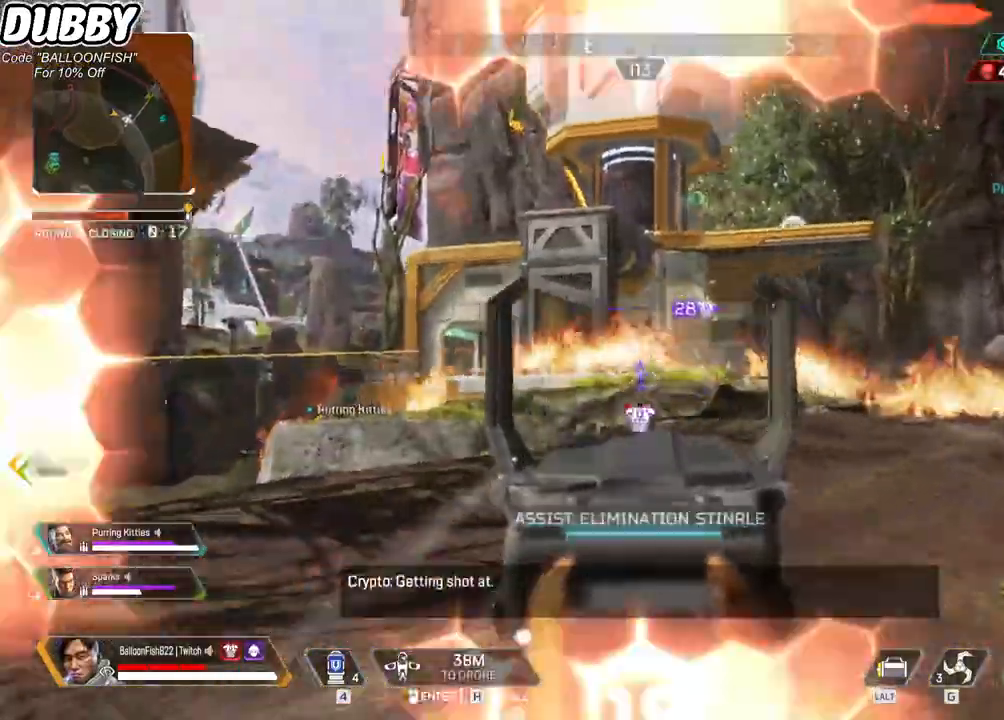
{"keys": ["d"], "mouse": ["left"], "events": []}
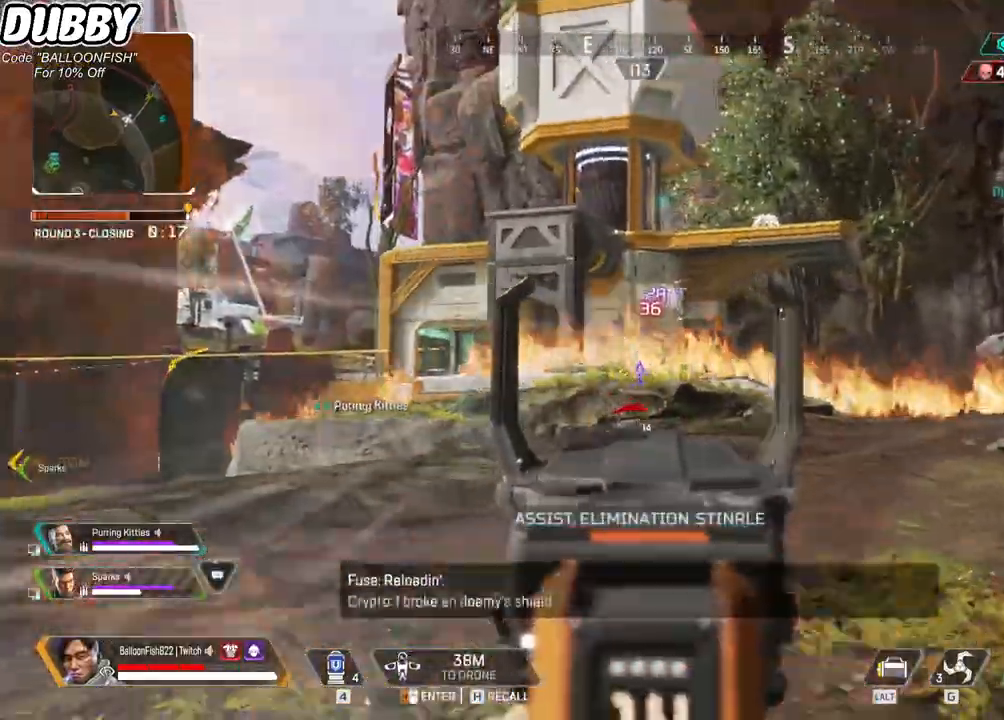
{"keys": ["a", "w"], "mouse": ["left"], "events": [[34, "a", "down"], [67, "d", "up"], [367, "w", "down"]]}
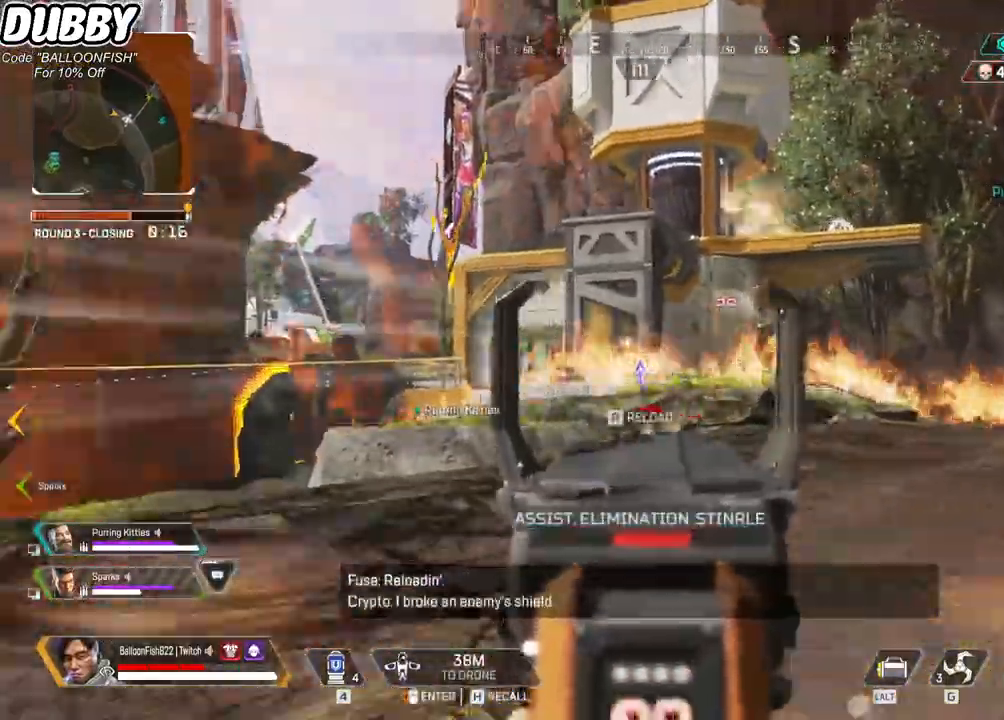
{"keys": ["w"], "mouse": [], "events": [[234, "r", "down"], [301, "mouse_left", "up"], [334, "r", "up"], [401, "r", "down"], [434, "a", "up"], [467, "r", "up"]]}
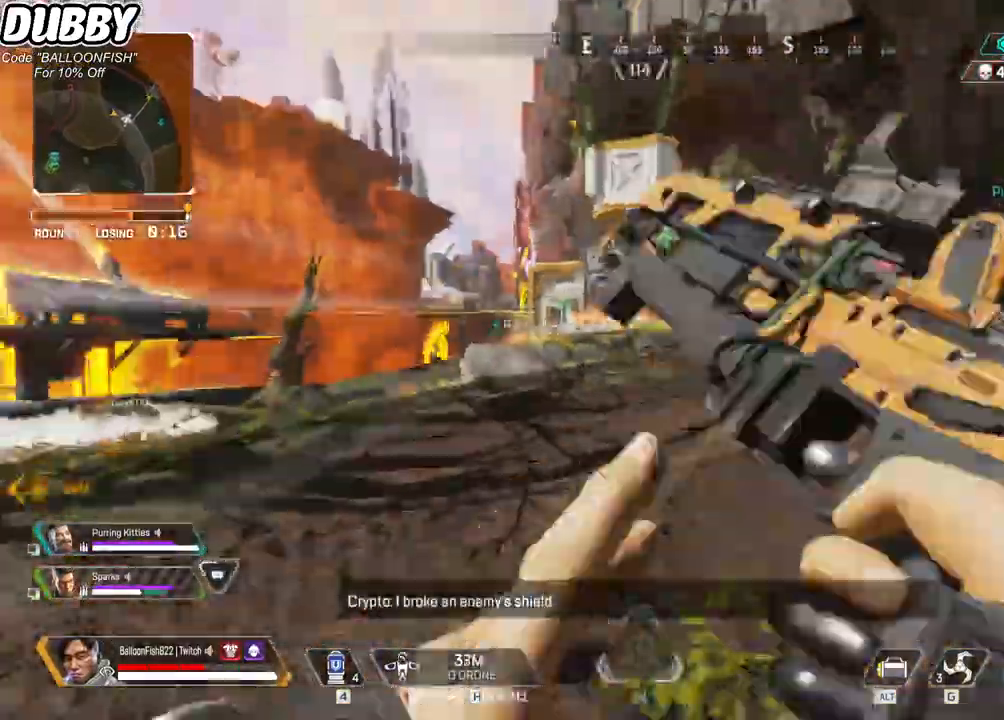
{"keys": ["w"], "mouse": [], "events": []}
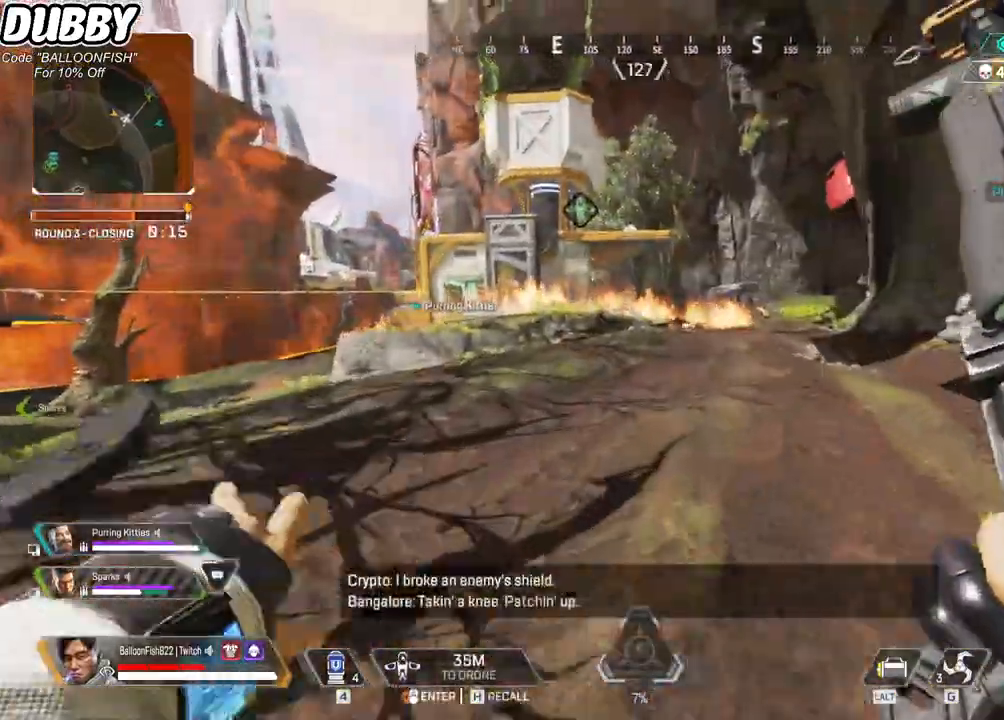
{"keys": ["ctrl", "d", "space"], "mouse": [], "events": [[100, "ctrl", "down"], [267, "d", "down"], [434, "space", "down"], [467, "w", "up"]]}
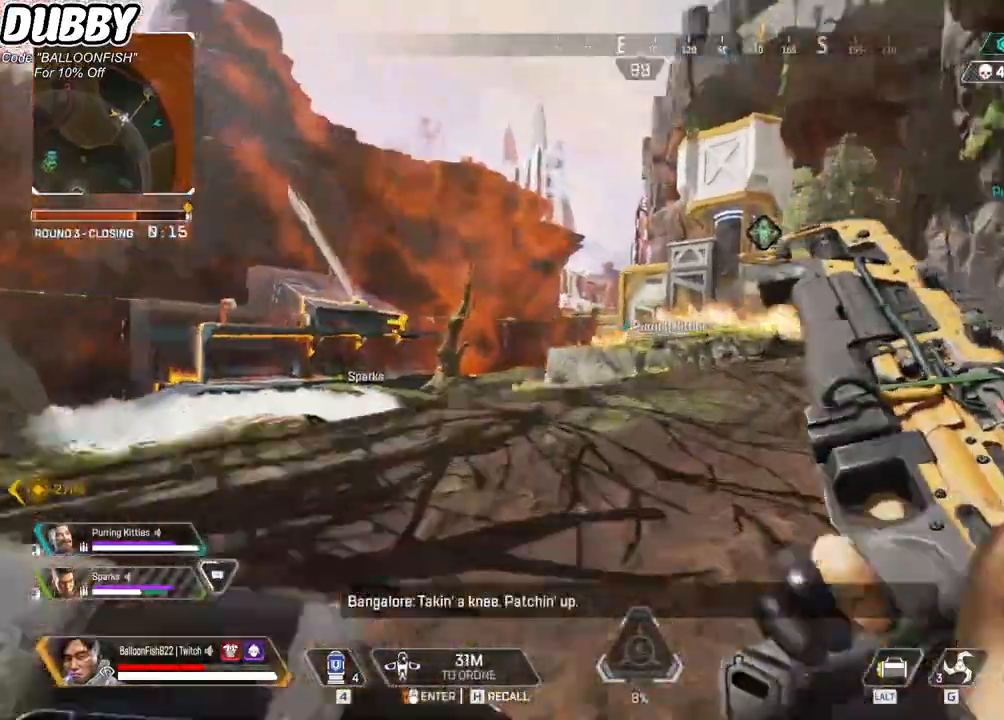
{"keys": ["d", "w"], "mouse": [], "events": [[100, "s", "down"], [100, "space", "up"], [166, "s", "up"], [300, "w", "down"], [467, "ctrl", "up"]]}
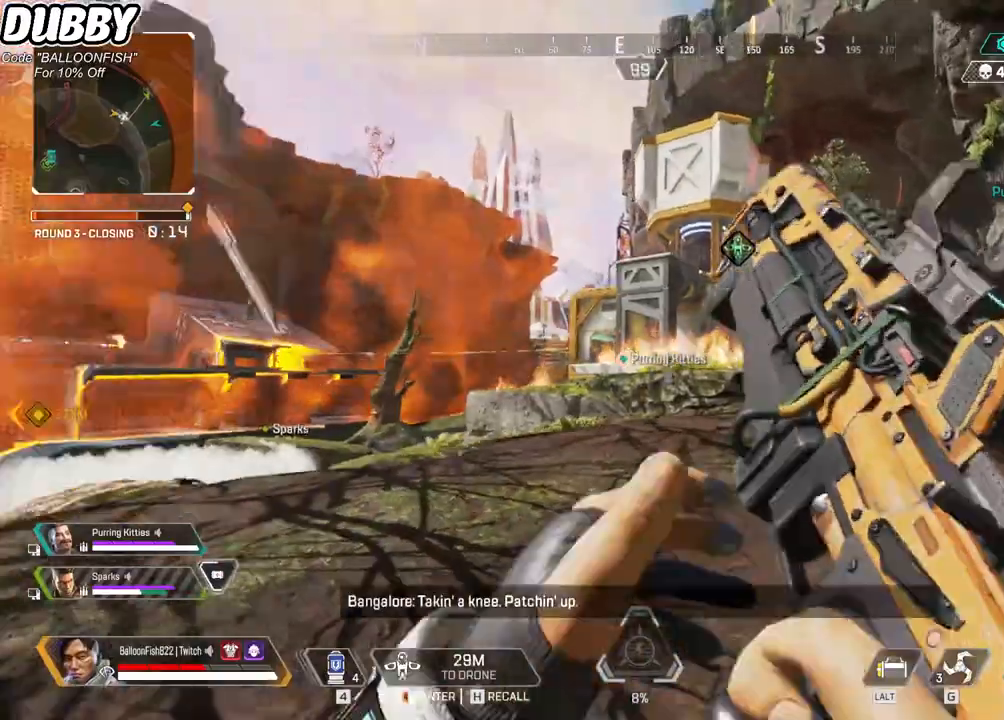
{"keys": ["d", "w"], "mouse": [], "events": []}
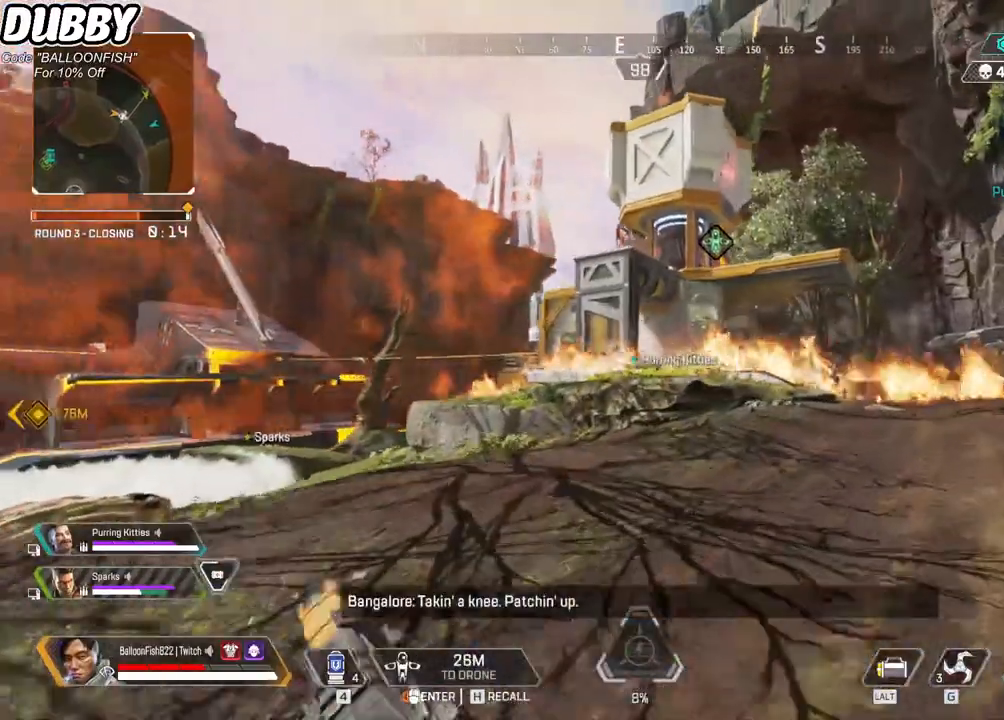
{"keys": ["d", "w"], "mouse": [], "events": []}
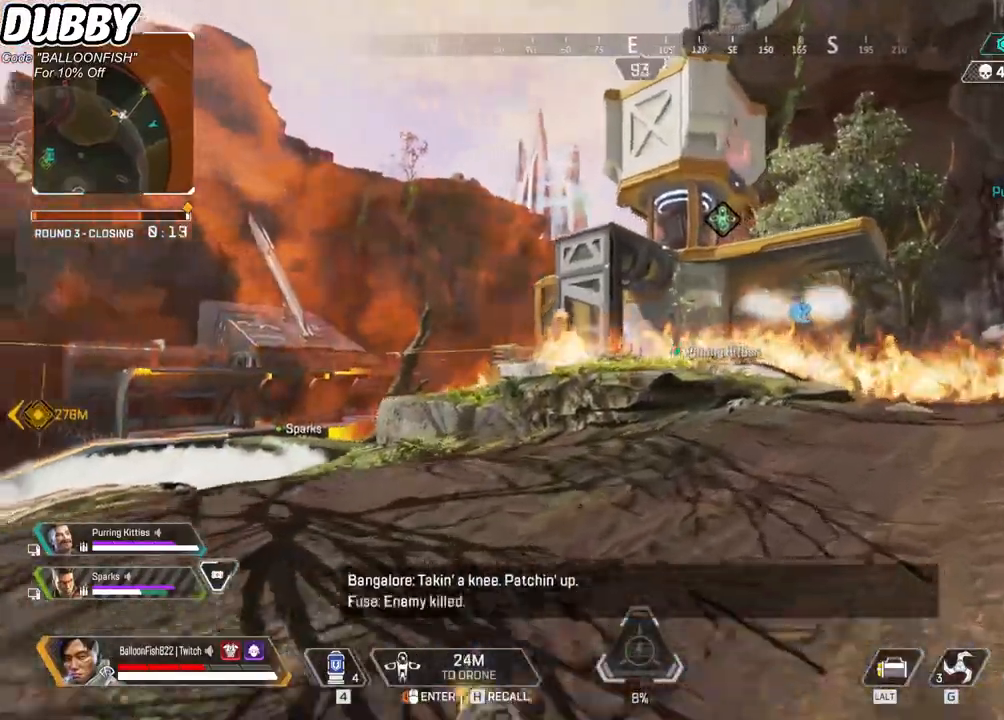
{"keys": ["d"], "mouse": [], "events": [[334, "w", "up"]]}
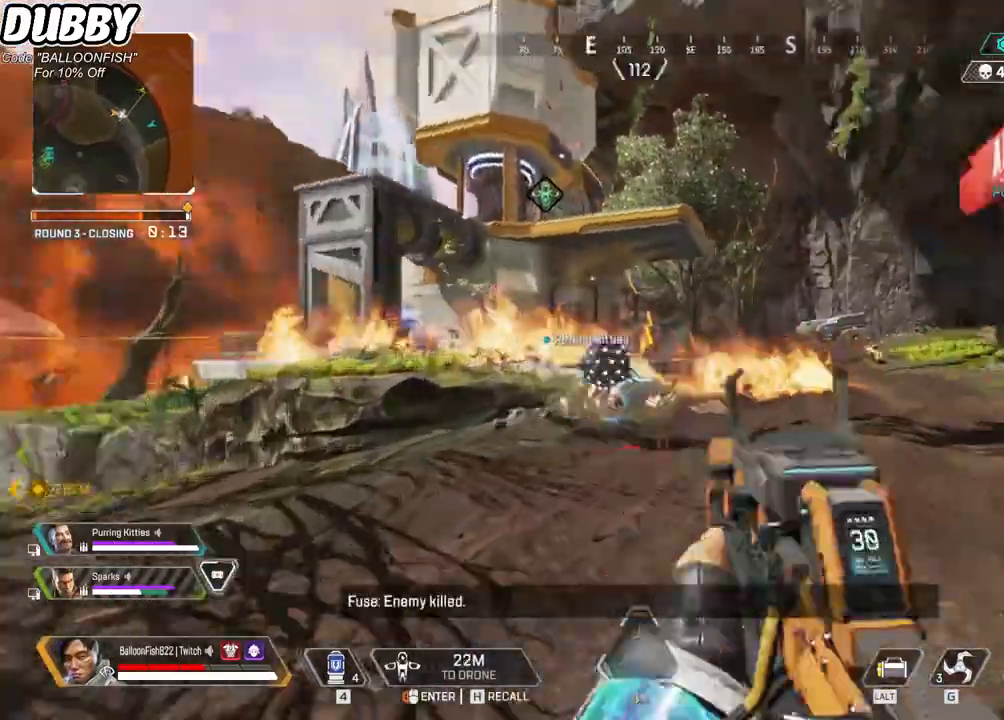
{"keys": ["ctrl", "d", "w"], "mouse": [], "events": [[33, "w", "down"], [200, "ctrl", "down"]]}
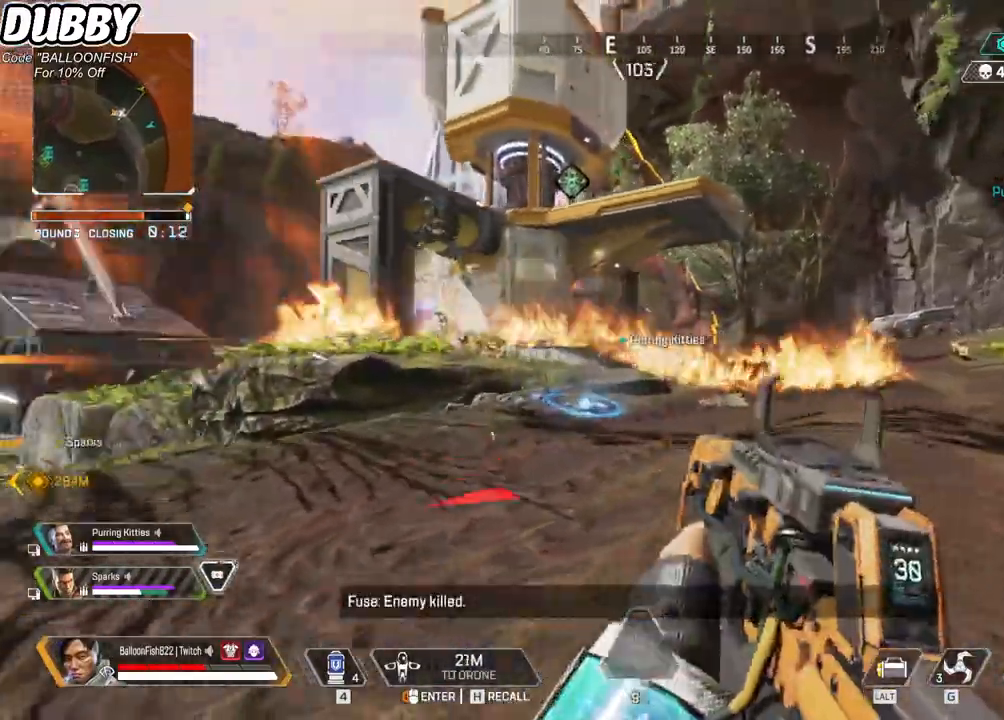
{"keys": ["a"], "mouse": ["left"], "events": [[133, "w", "up"], [200, "ctrl", "up"], [200, "mouse_right", "down"], [267, "mouse_right", "up"], [367, "mouse_left", "down"], [467, "a", "down"], [501, "d", "up"]]}
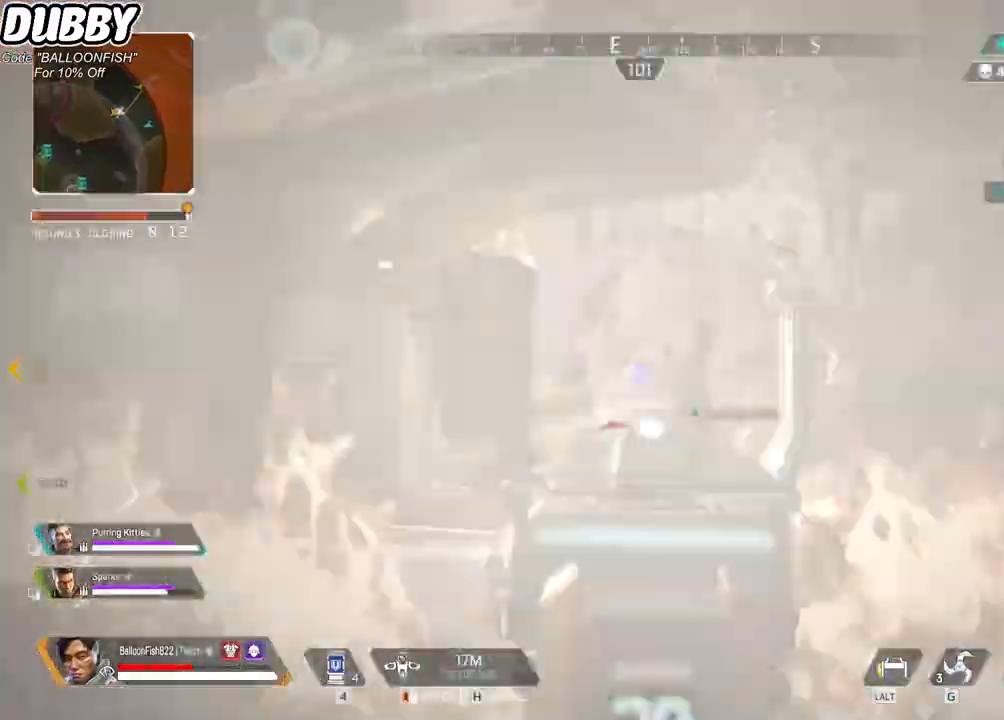
{"keys": ["s"], "mouse": [], "events": [[233, "s", "down"], [300, "mouse_left", "up"], [333, "mouse_right", "down"], [434, "a", "up"], [434, "mouse_right", "up"]]}
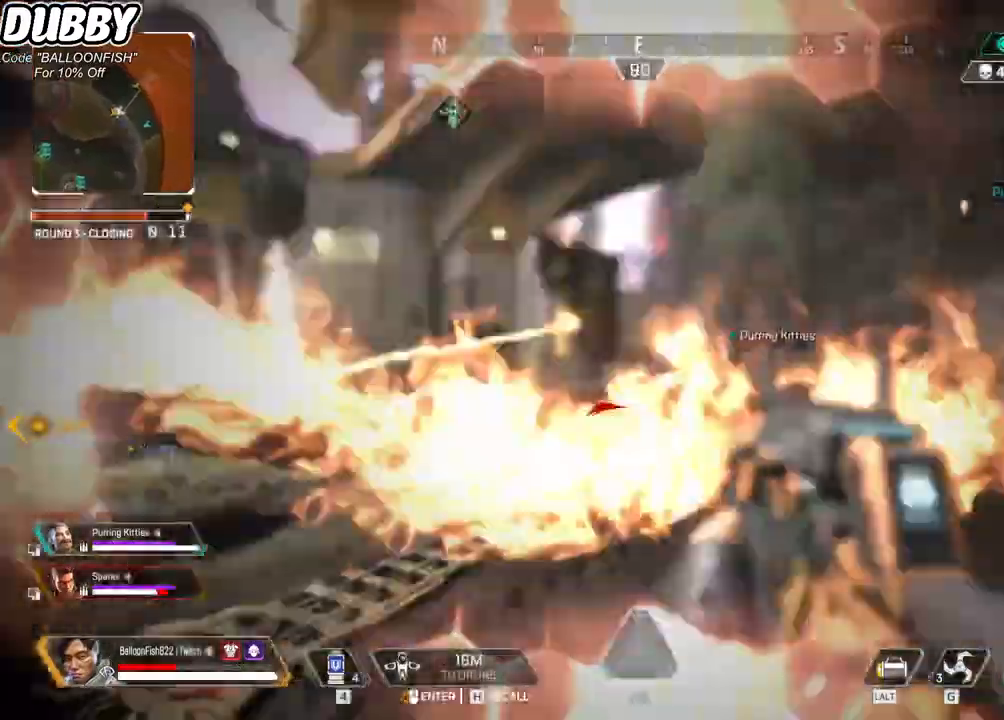
{"keys": ["d"], "mouse": ["left"], "events": [[167, "d", "down"], [167, "mouse_left", "down"], [368, "s", "up"]]}
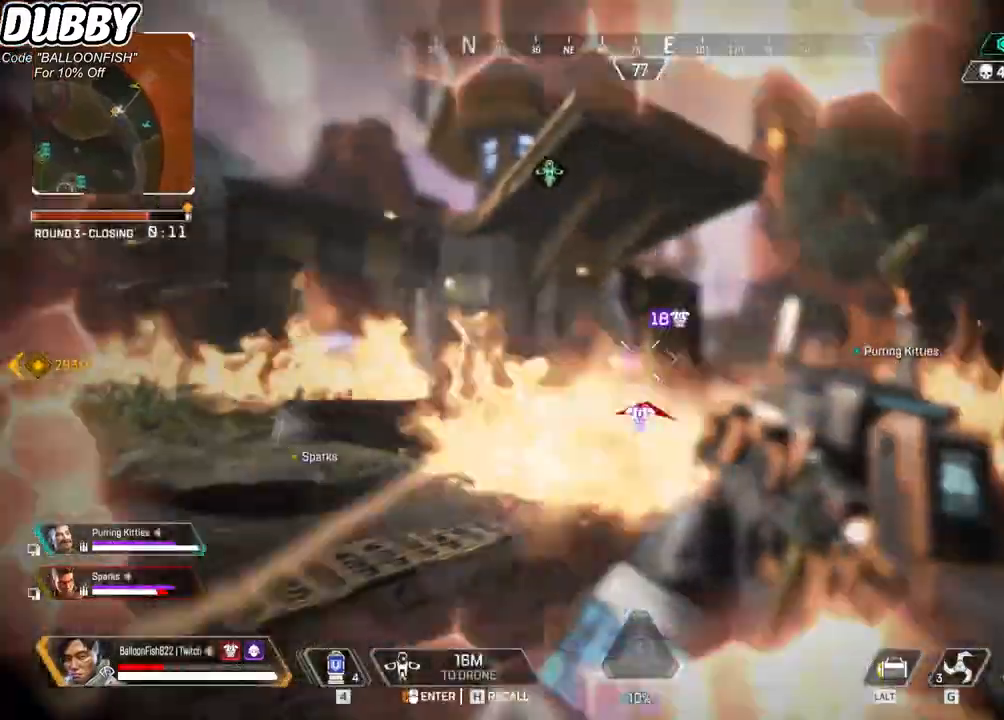
{"keys": ["a"], "mouse": ["left"], "events": [[134, "mouse_right", "down"], [201, "a", "down"], [234, "d", "up"], [267, "mouse_right", "up"]]}
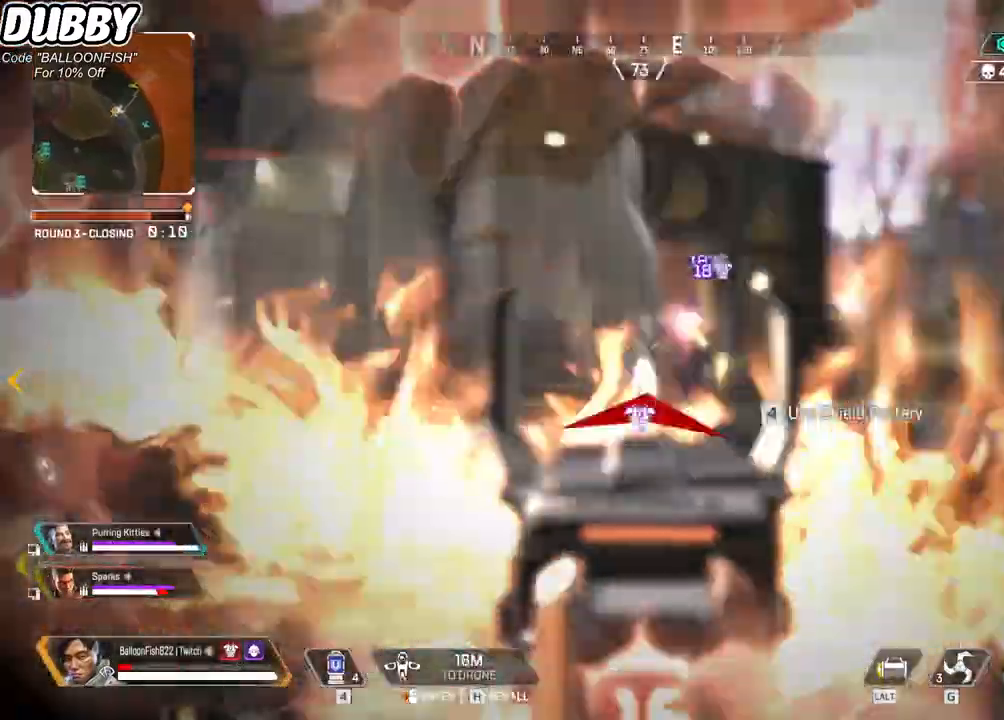
{"keys": ["a", "d"], "mouse": ["left"], "events": [[100, "d", "down"], [167, "a", "up"], [334, "a", "down"], [401, "d", "up"], [467, "d", "down"]]}
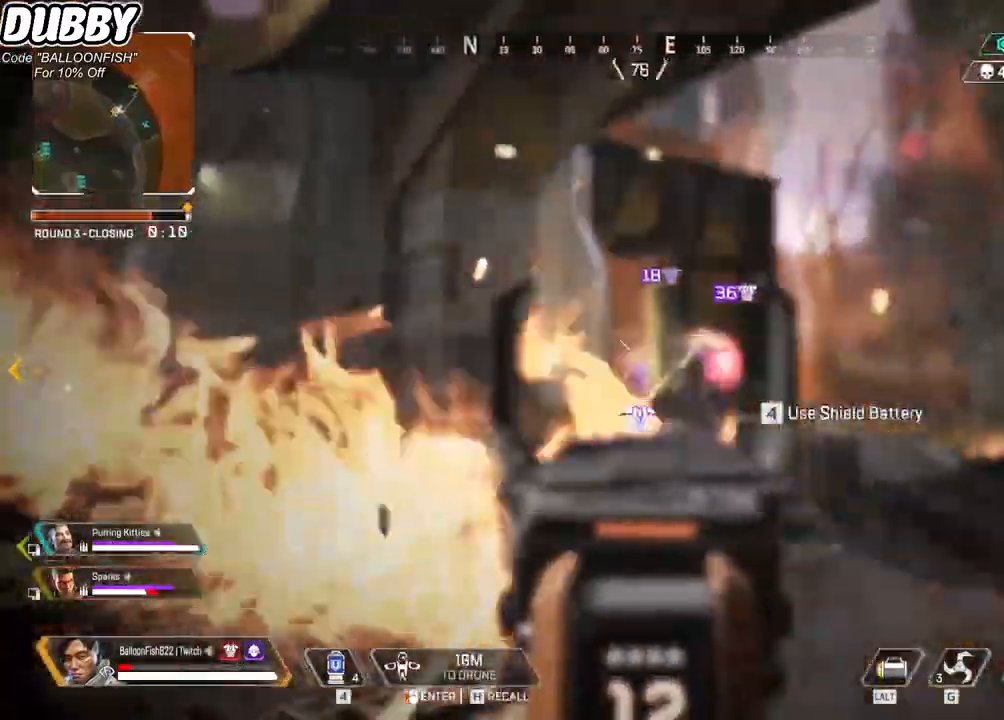
{"keys": ["a"], "mouse": ["left"], "events": [[33, "a", "up"], [200, "a", "down"], [267, "d", "up"]]}
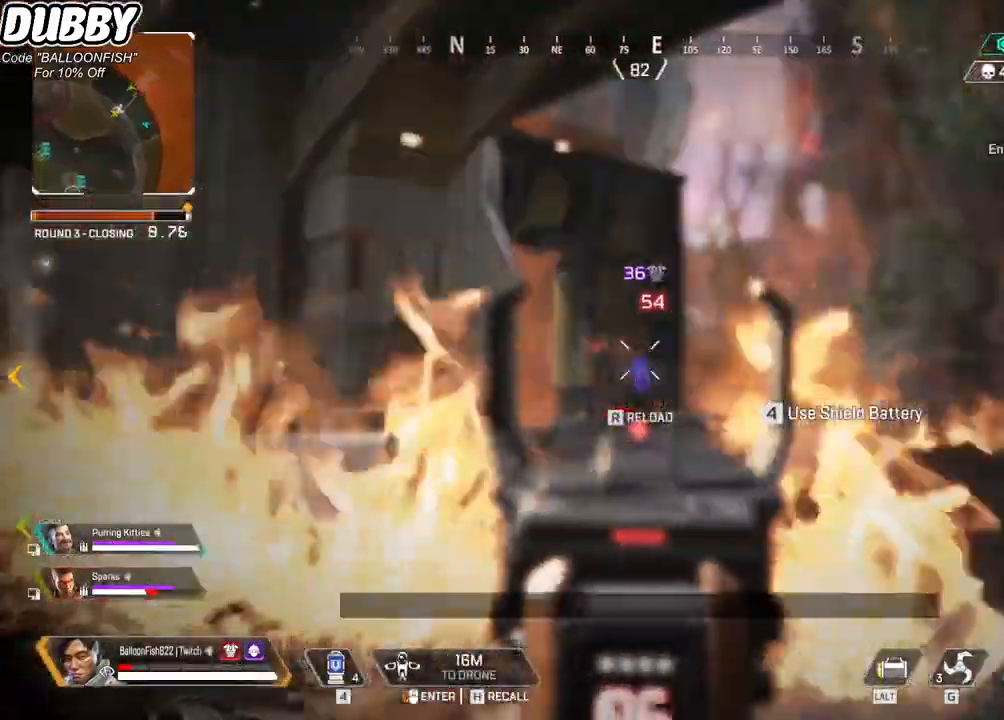
{"keys": ["a", "w"], "mouse": ["left"], "events": [[434, "w", "down"]]}
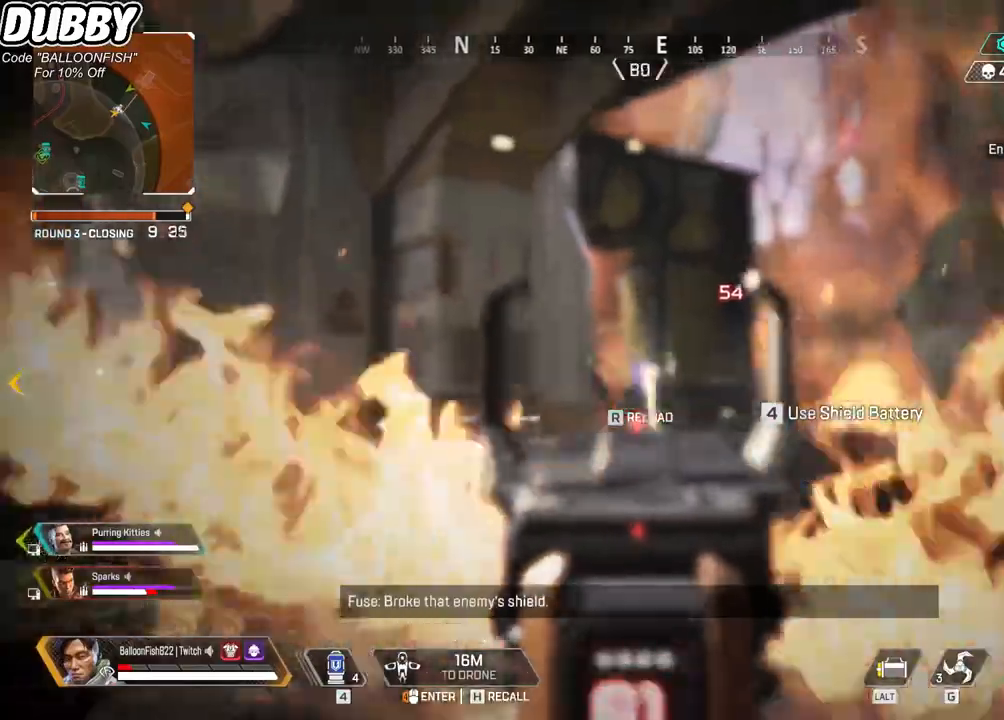
{"keys": ["a", "w"], "mouse": [], "events": [[66, "w", "up"], [200, "1", "down"], [200, "mouse_left", "up"], [233, "1", "up"], [400, "w", "down"]]}
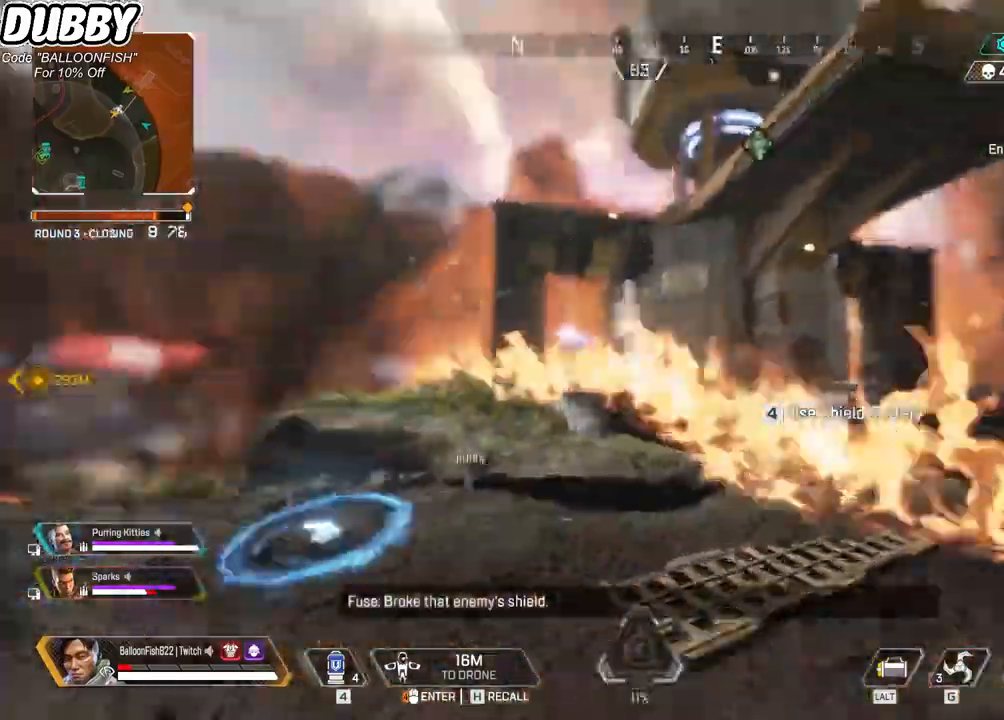
{"keys": ["d"], "mouse": ["left"], "events": [[167, "w", "up"], [368, "mouse_right", "down"], [434, "d", "down"], [434, "mouse_left", "down"], [501, "a", "up"], [501, "mouse_right", "up"]]}
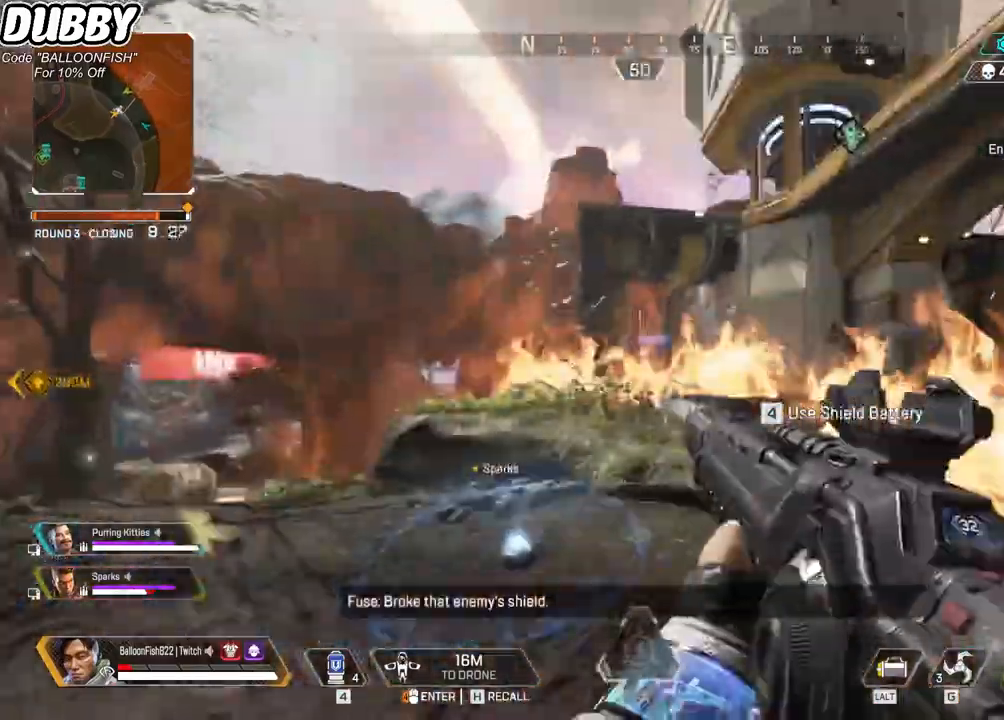
{"keys": ["a", "s"], "mouse": ["right"], "events": [[434, "mouse_left", "up"], [434, "mouse_right", "down"], [468, "a", "down"], [468, "d", "up"], [468, "s", "down"]]}
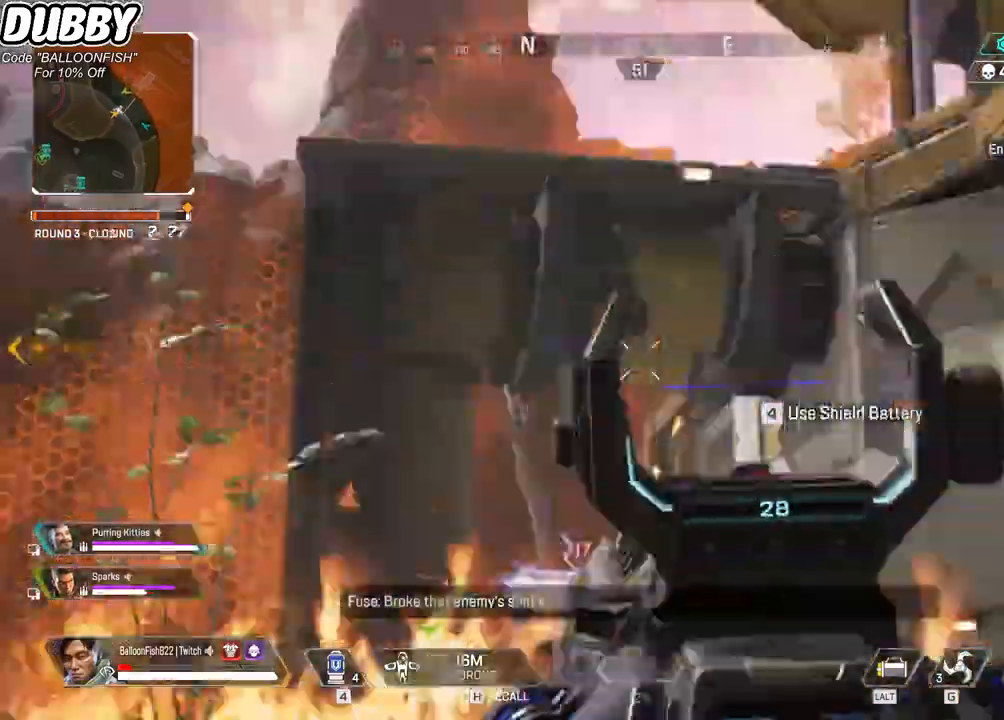
{"keys": ["a", "s"], "mouse": [], "events": [[67, "mouse_right", "up"]]}
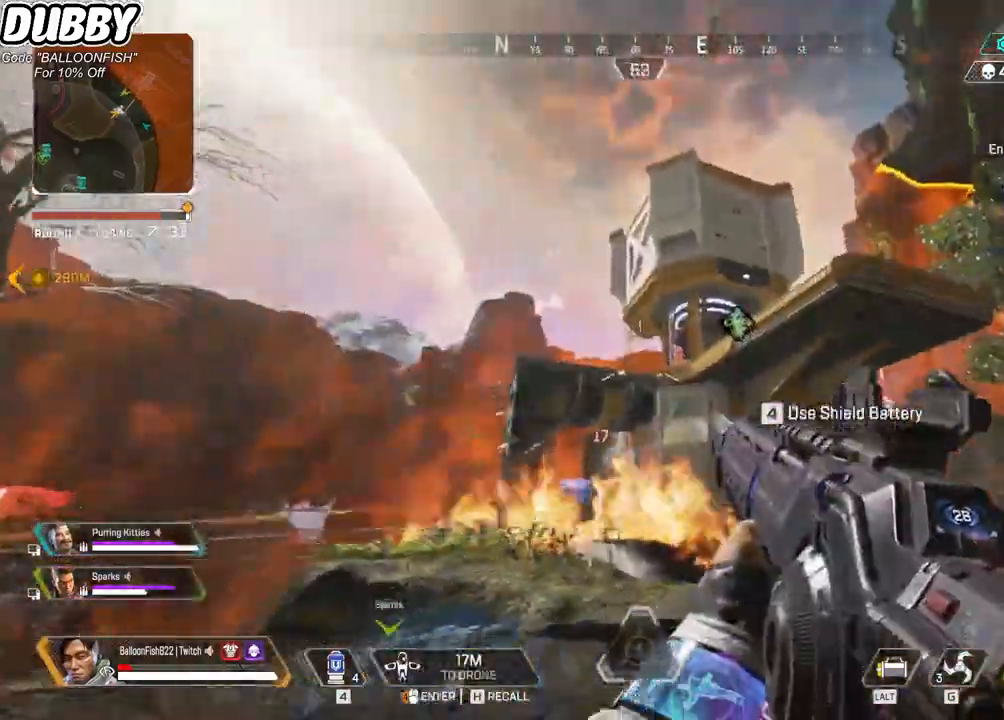
{"keys": ["d"], "mouse": ["left"], "events": [[133, "s", "up"], [167, "d", "down"], [200, "a", "up"], [200, "mouse_right", "down"], [300, "mouse_right", "up"], [401, "mouse_left", "down"]]}
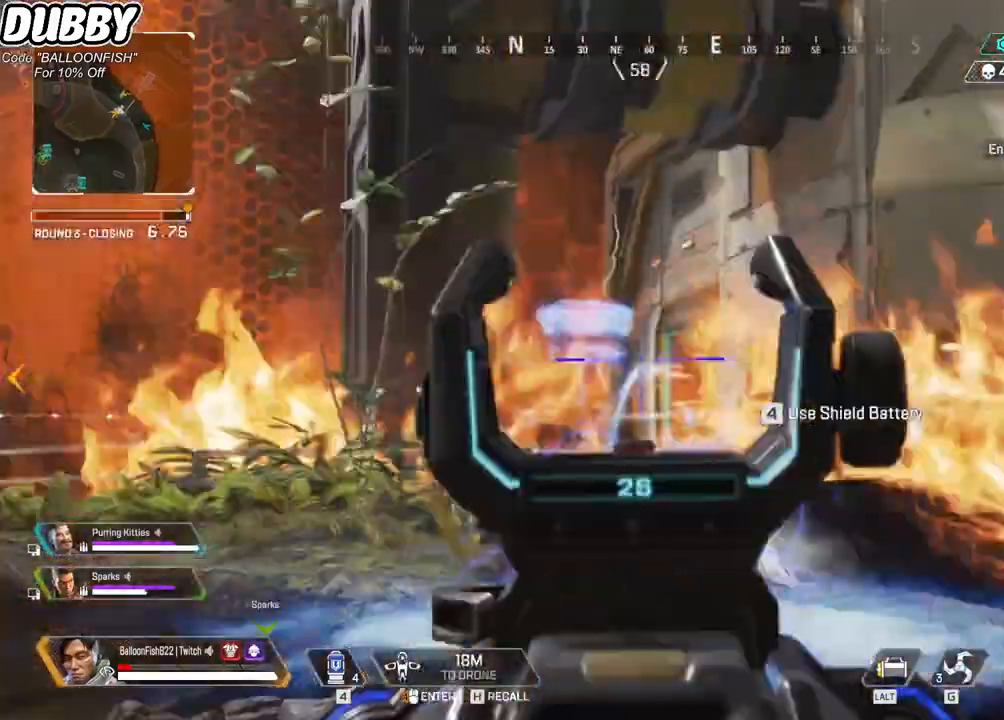
{"keys": ["a", "d"], "mouse": ["left"], "events": [[233, "mouse_left", "up"], [467, "mouse_left", "down"], [501, "a", "down"]]}
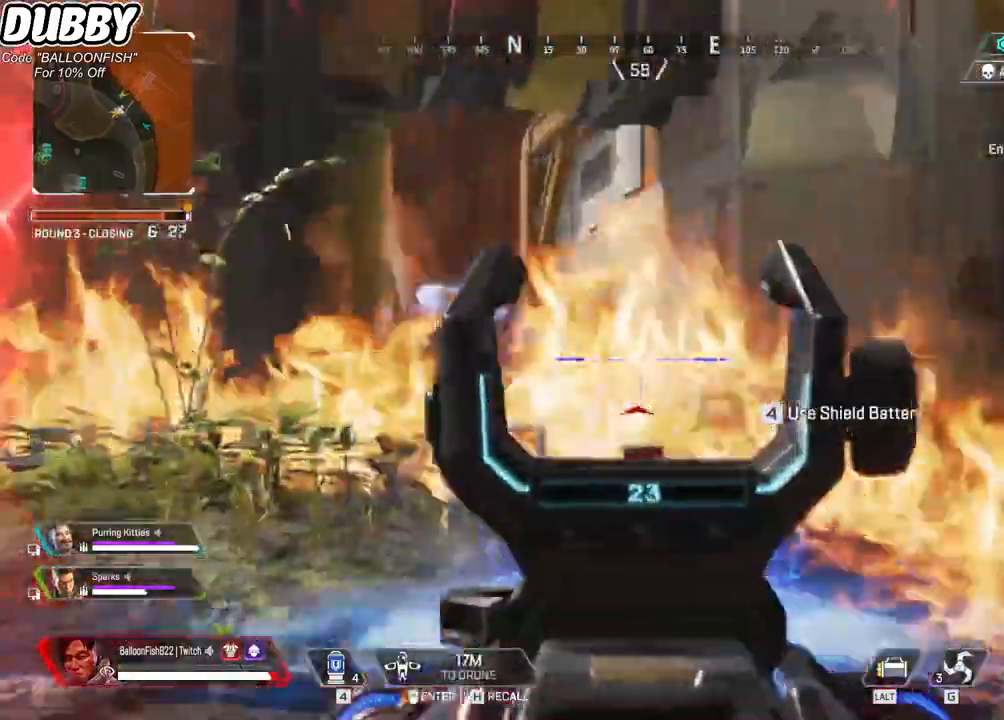
{"keys": ["a"], "mouse": ["left"], "events": [[66, "d", "up"]]}
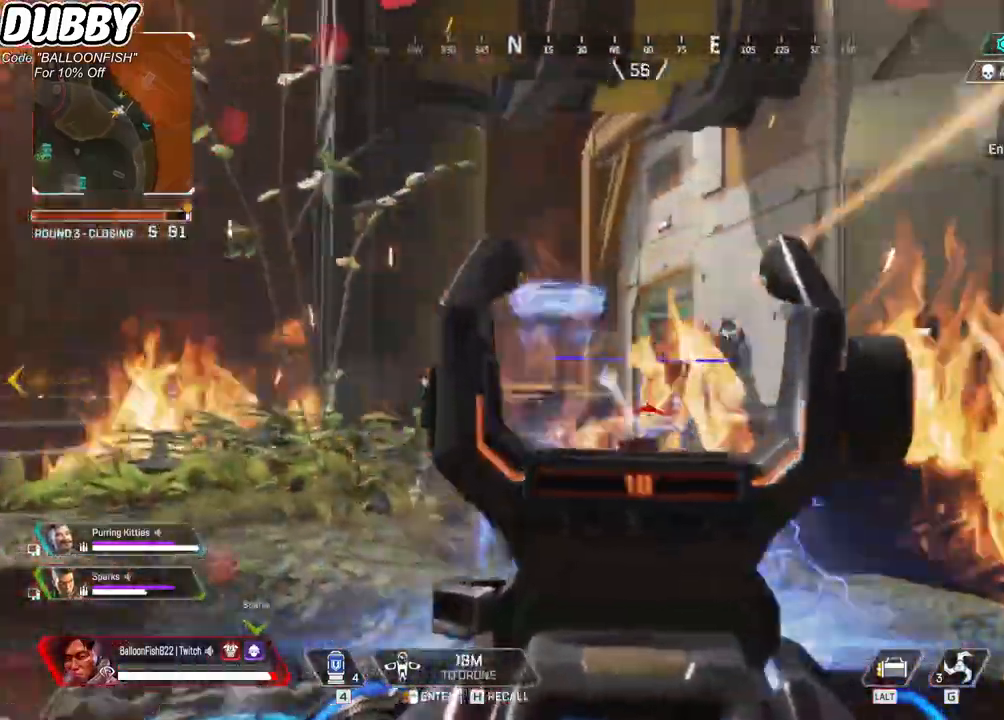
{"keys": ["d"], "mouse": ["left"], "events": [[434, "a", "up"], [434, "d", "down"]]}
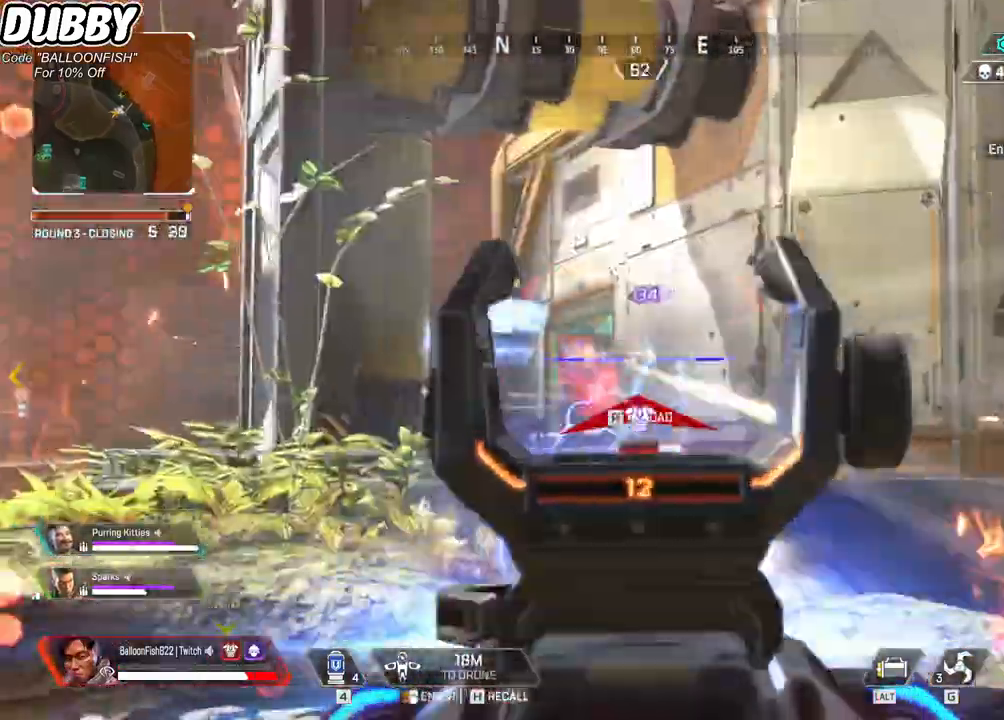
{"keys": ["a", "w"], "mouse": ["left"], "events": [[167, "a", "down"], [200, "a", "up"], [300, "a", "down"], [300, "d", "up"], [501, "w", "down"]]}
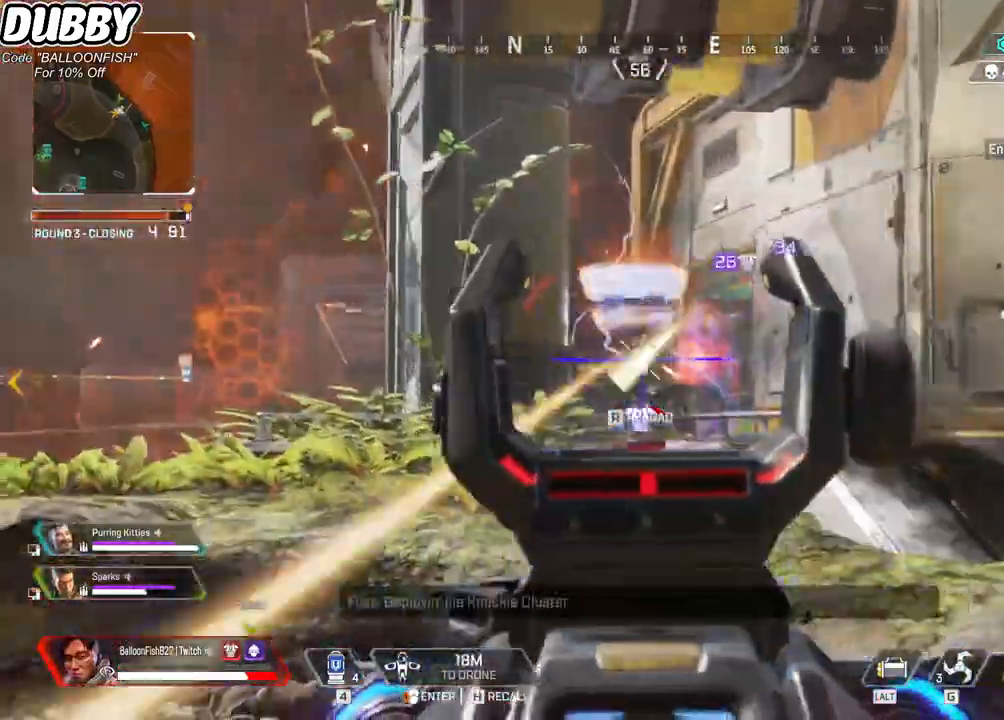
{"keys": ["a", "r", "w"], "mouse": ["left"], "events": [[33, "r", "down"], [133, "r", "up"], [233, "r", "down"], [334, "r", "up"], [434, "r", "down"]]}
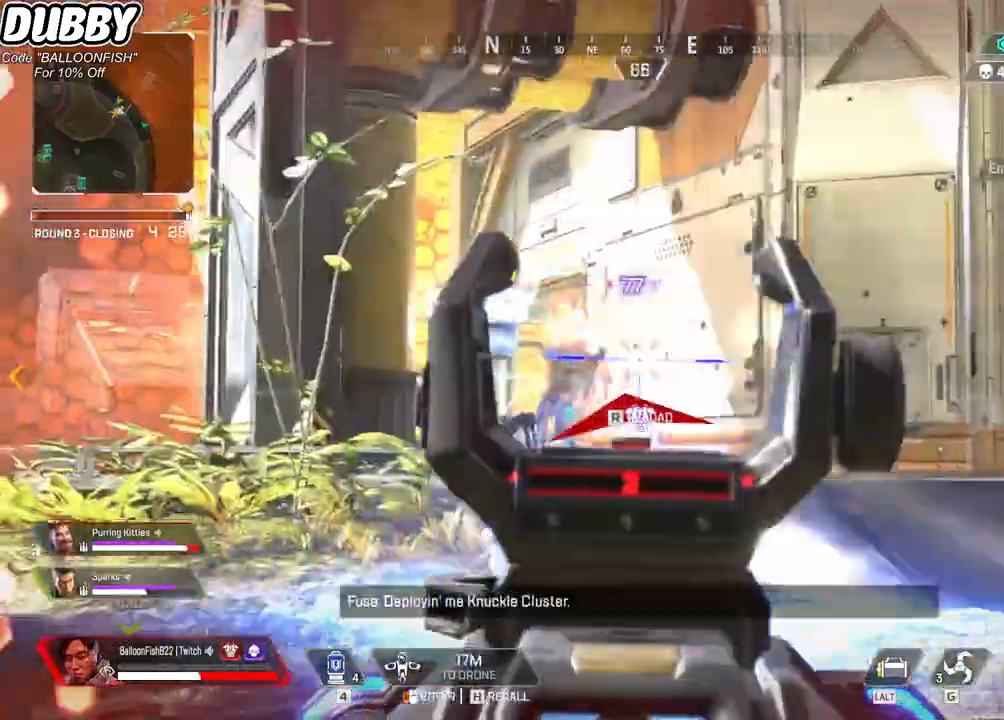
{"keys": ["a", "w"], "mouse": [], "events": [[66, "mouse_left", "up"], [66, "r", "up"], [100, "r", "down"], [166, "r", "up"], [267, "r", "down"], [300, "r", "up"], [333, "r", "down"], [434, "r", "up"]]}
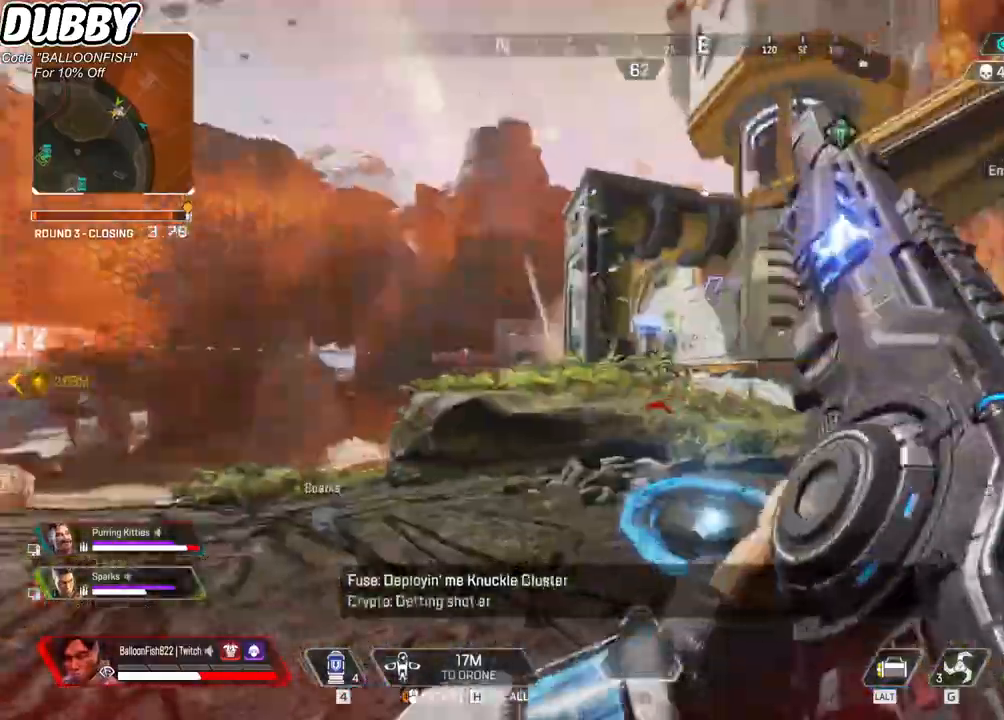
{"keys": ["a", "w"], "mouse": [], "events": [[67, "ctrl", "down"], [401, "space", "down"], [501, "ctrl", "up"], [501, "space", "up"]]}
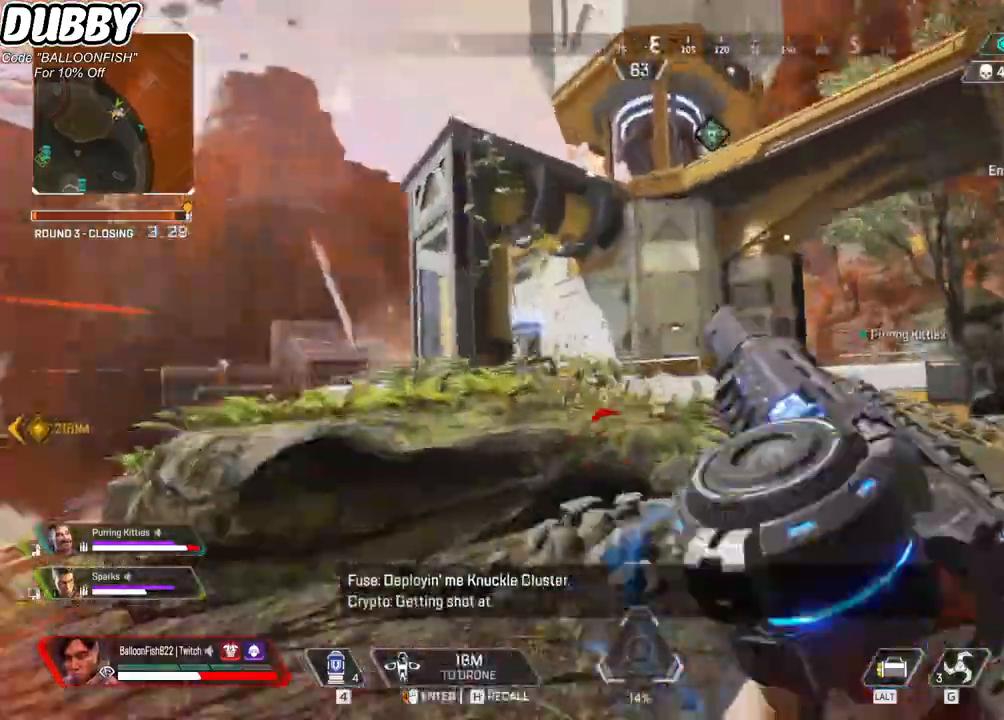
{"keys": ["a", "ctrl", "w"], "mouse": [], "events": [[267, "ctrl", "down"]]}